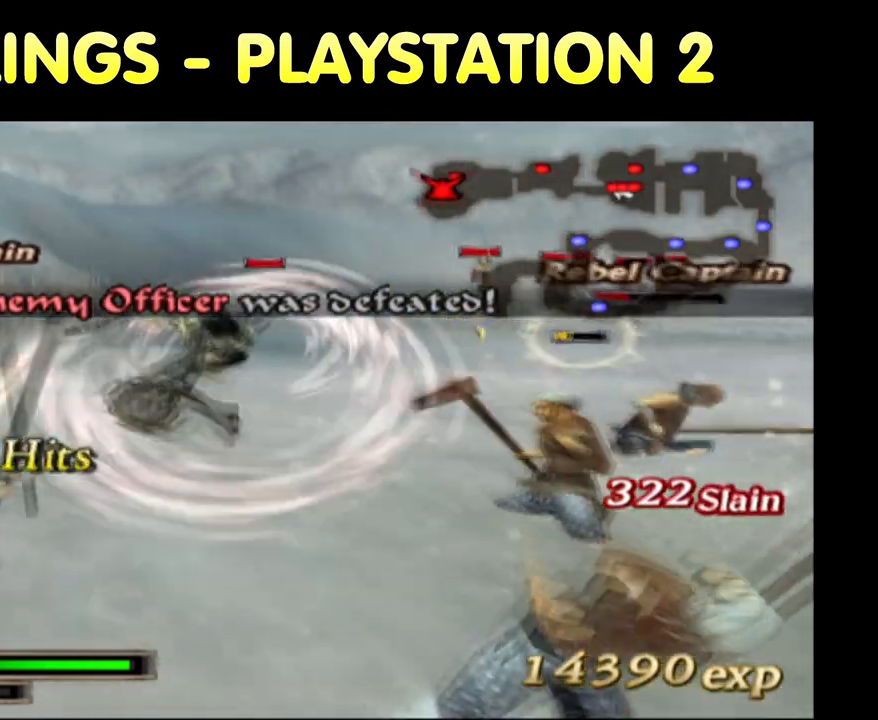
Gameplay with a controller (PlayStation layout); each line is a JSON object with the inputs held at the frame after it. "button_events" lists button changes between this image and that frame as [ms after this image, input, new state], when the widget could be followed in between (sticks are given only as held states). Not read: L3 R3.
{"buttons": [], "left_stick": "up-right", "right_stick": "center", "button_events": [[117, "SQUARE", "up"]]}
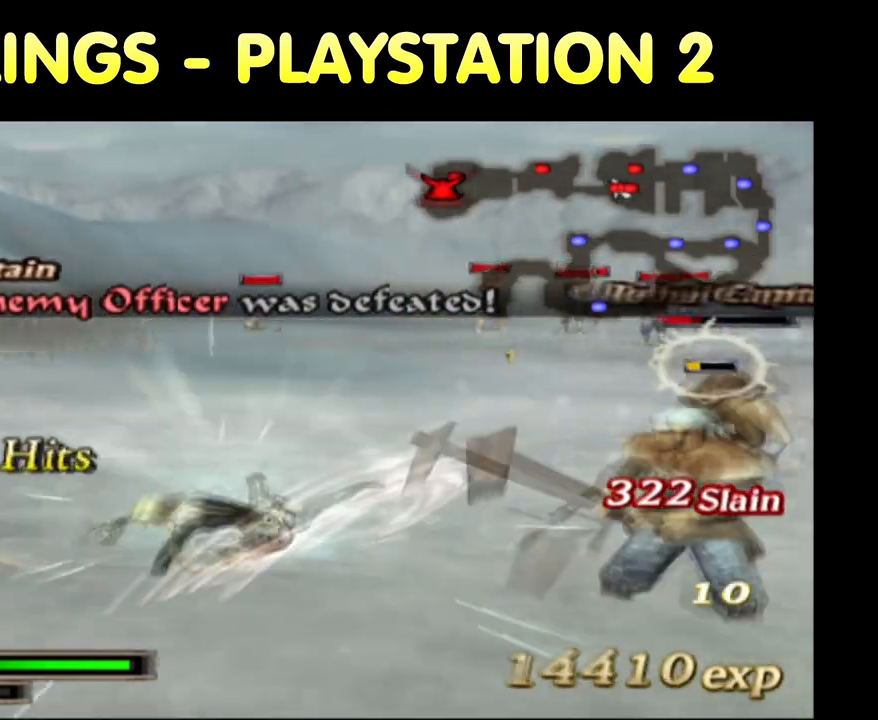
{"buttons": [], "left_stick": "right", "right_stick": "center", "button_events": []}
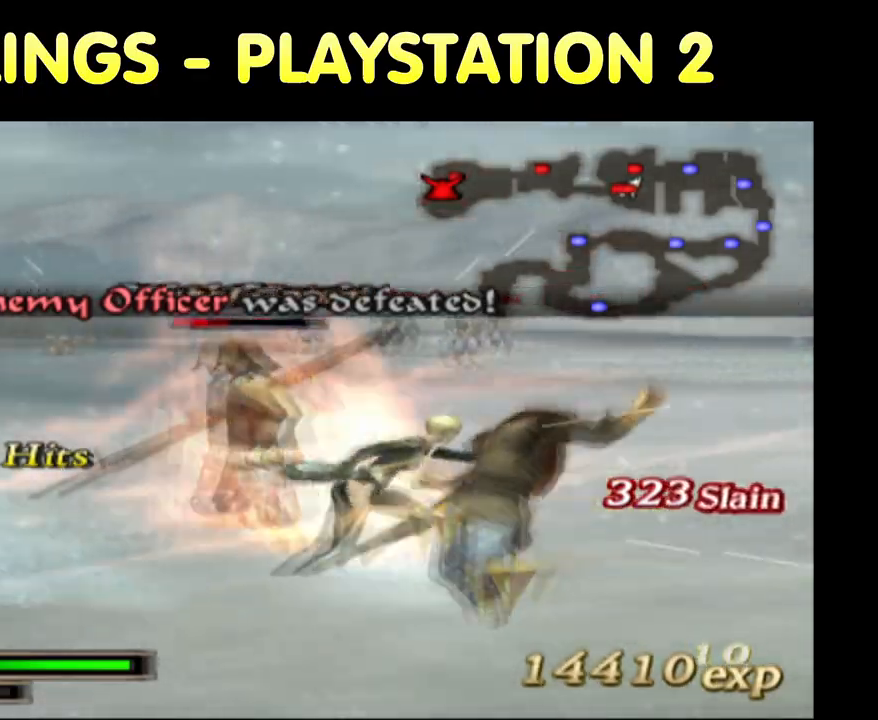
{"buttons": [], "left_stick": "left", "right_stick": "center", "button_events": [[67, "TRIANGLE", "down"], [167, "TRIANGLE", "up"], [250, "TRIANGLE", "down"], [333, "TRIANGLE", "up"], [433, "TRIANGLE", "down"], [500, "TRIANGLE", "up"]]}
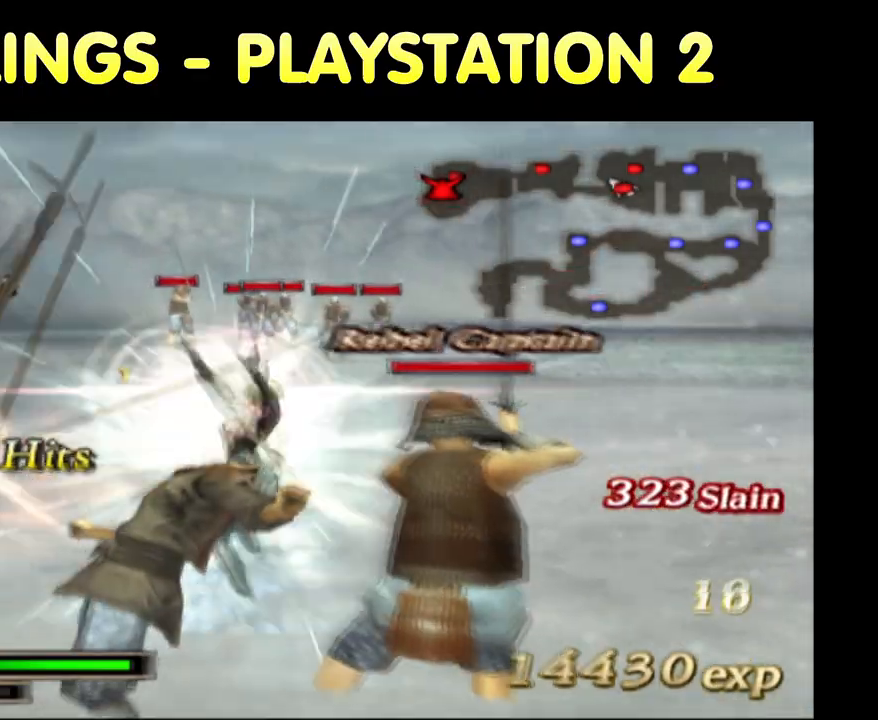
{"buttons": ["SQUARE"], "left_stick": "left", "right_stick": "center", "button_events": [[117, "TRIANGLE", "down"], [200, "TRIANGLE", "up"], [433, "SQUARE", "down"]]}
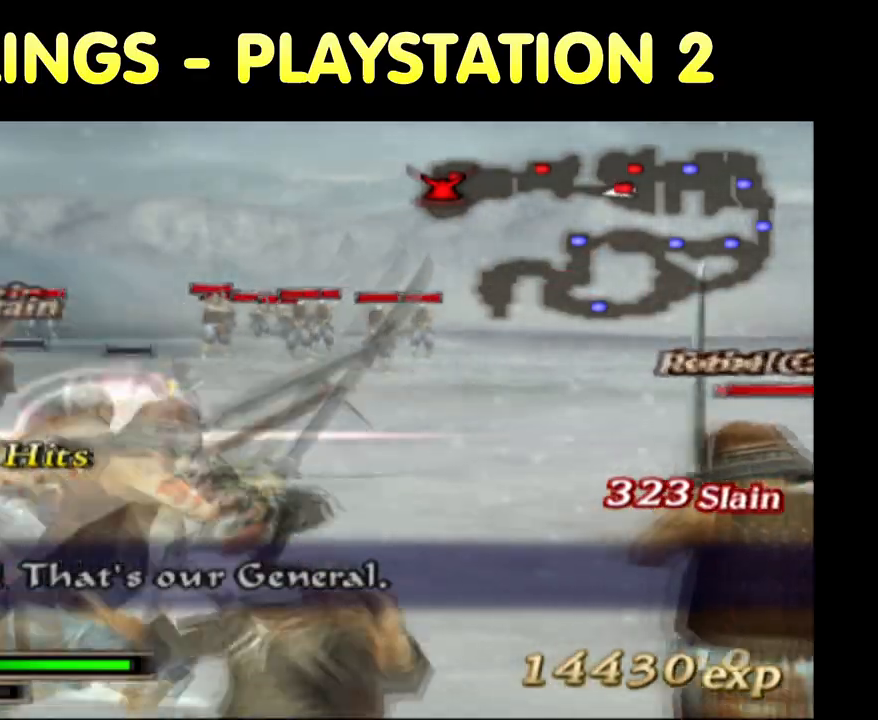
{"buttons": ["R2"], "left_stick": "center", "right_stick": "center", "button_events": [[50, "SQUARE", "up"], [117, "SQUARE", "down"], [217, "SQUARE", "up"], [300, "SQUARE", "down"], [383, "SQUARE", "up"], [417, "R2", "down"]]}
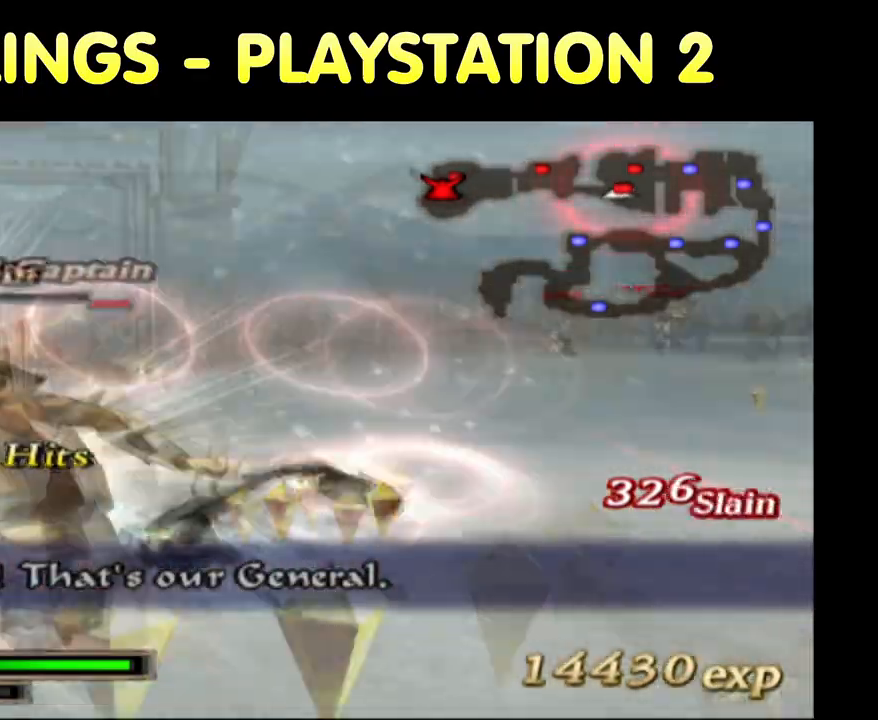
{"buttons": ["SQUARE"], "left_stick": "up", "right_stick": "center", "button_events": [[67, "R2", "up"], [100, "SQUARE", "down"], [167, "SQUARE", "up"], [267, "SQUARE", "down"], [333, "SQUARE", "up"], [450, "SQUARE", "down"]]}
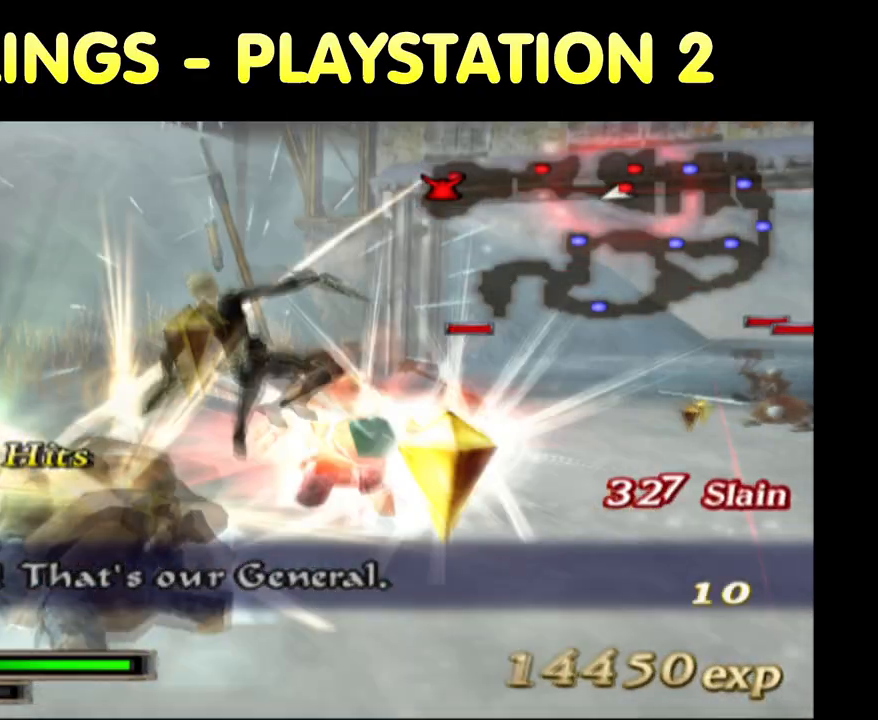
{"buttons": [], "left_stick": "up", "right_stick": "center", "button_events": [[17, "SQUARE", "up"], [117, "SQUARE", "down"], [200, "SQUARE", "up"]]}
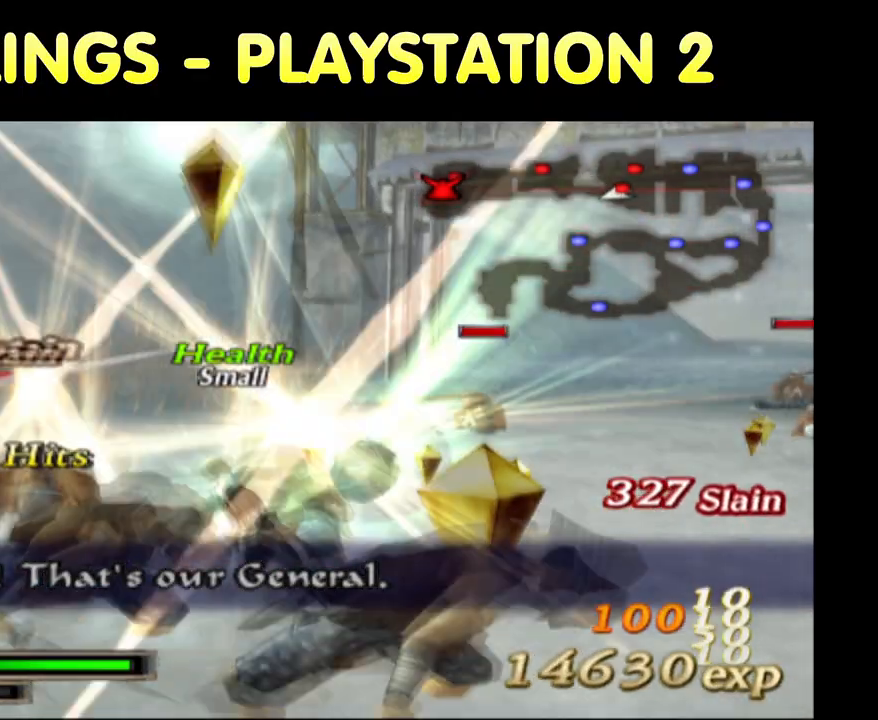
{"buttons": [], "left_stick": "center", "right_stick": "center", "button_events": []}
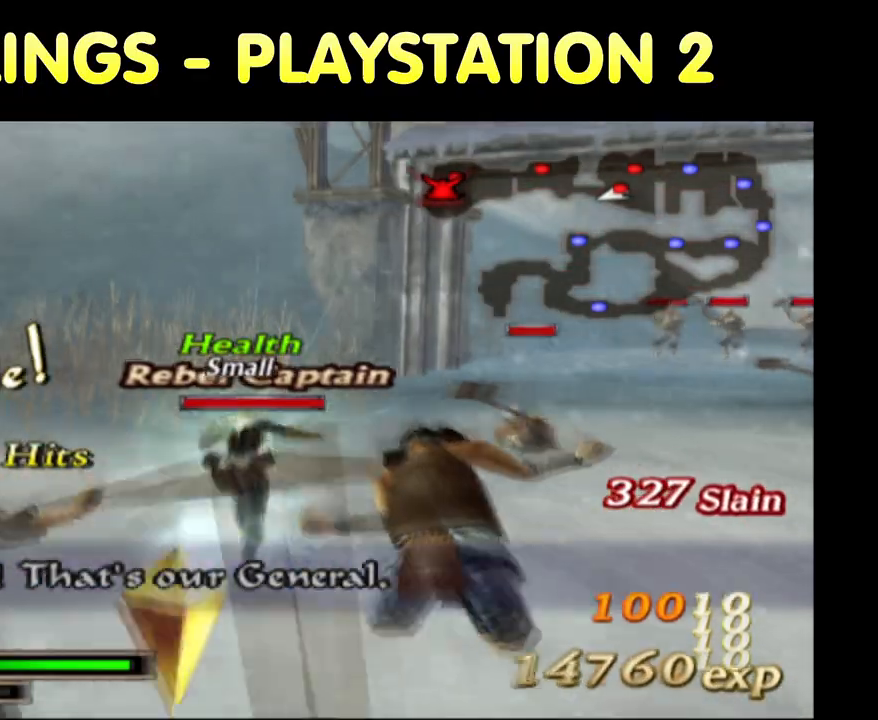
{"buttons": ["TRIANGLE", "R2"], "left_stick": "center", "right_stick": "center", "button_events": [[133, "TRIANGLE", "down"], [233, "TRIANGLE", "up"], [300, "TRIANGLE", "down"], [417, "TRIANGLE", "up"], [483, "R2", "down"], [500, "TRIANGLE", "down"]]}
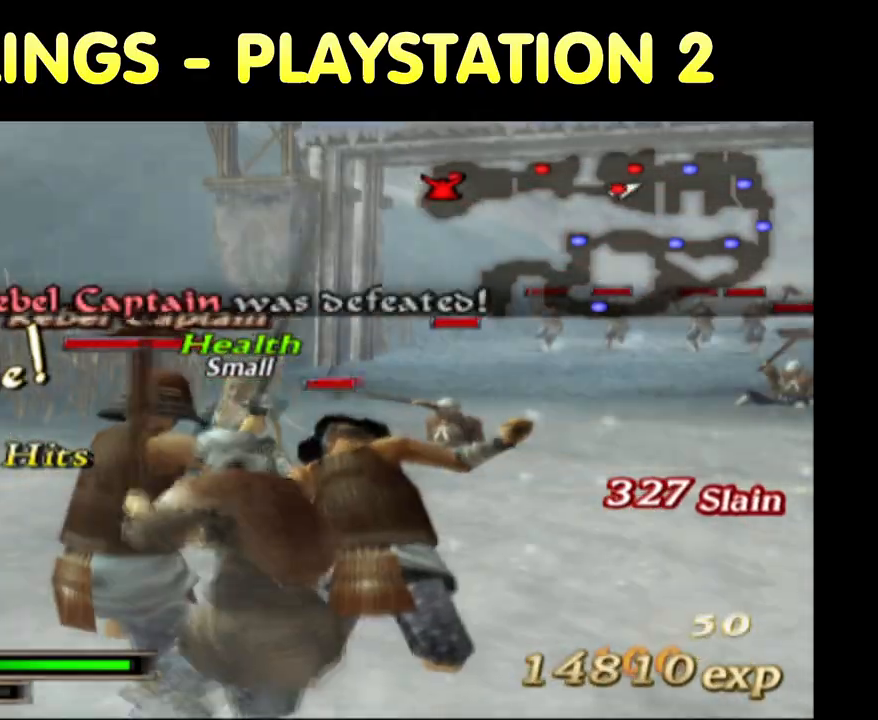
{"buttons": ["TRIANGLE"], "left_stick": "up", "right_stick": "center", "button_events": [[50, "TRIANGLE", "up"], [83, "R2", "up"], [133, "TRIANGLE", "down"], [250, "TRIANGLE", "up"], [333, "TRIANGLE", "down"], [400, "TRIANGLE", "up"], [483, "TRIANGLE", "down"]]}
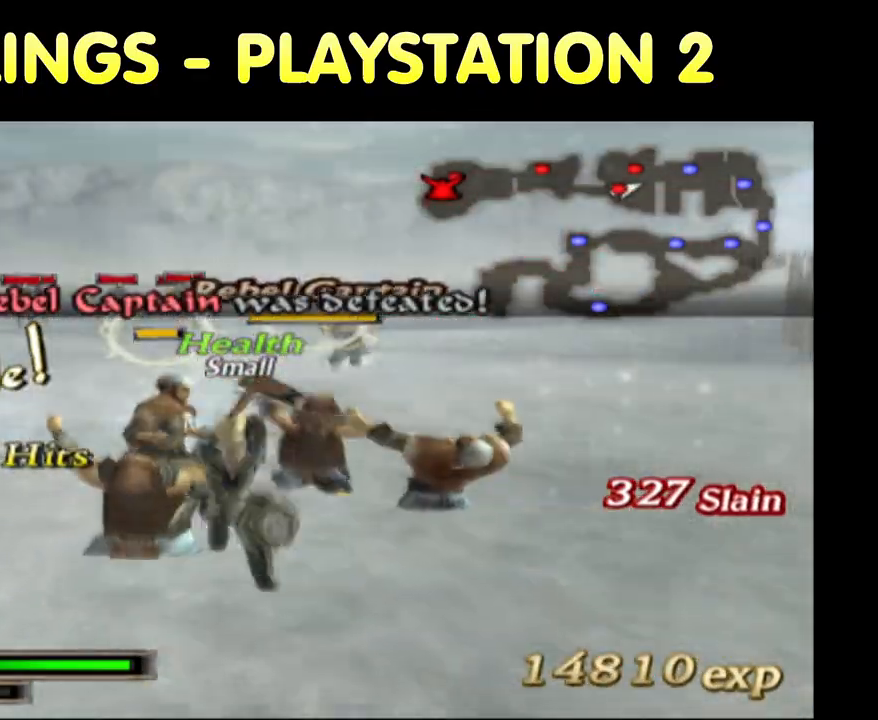
{"buttons": ["SQUARE"], "left_stick": "up-right", "right_stick": "center", "button_events": [[67, "TRIANGLE", "up"], [233, "SQUARE", "down"], [333, "SQUARE", "up"], [433, "SQUARE", "down"]]}
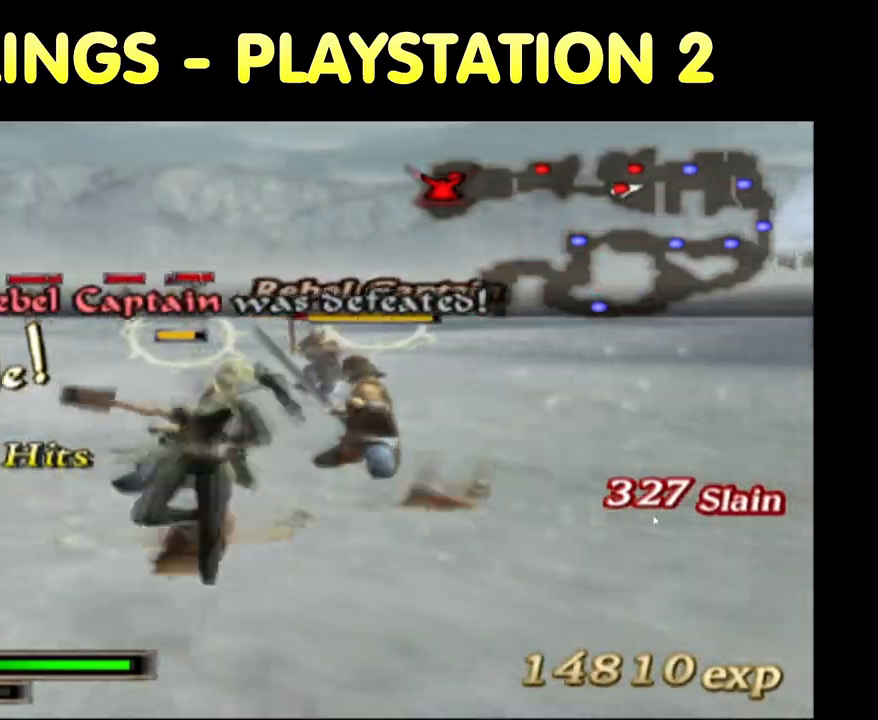
{"buttons": [], "left_stick": "up", "right_stick": "center", "button_events": [[50, "SQUARE", "up"], [100, "SQUARE", "down"], [233, "SQUARE", "up"], [300, "SQUARE", "down"], [417, "SQUARE", "up"]]}
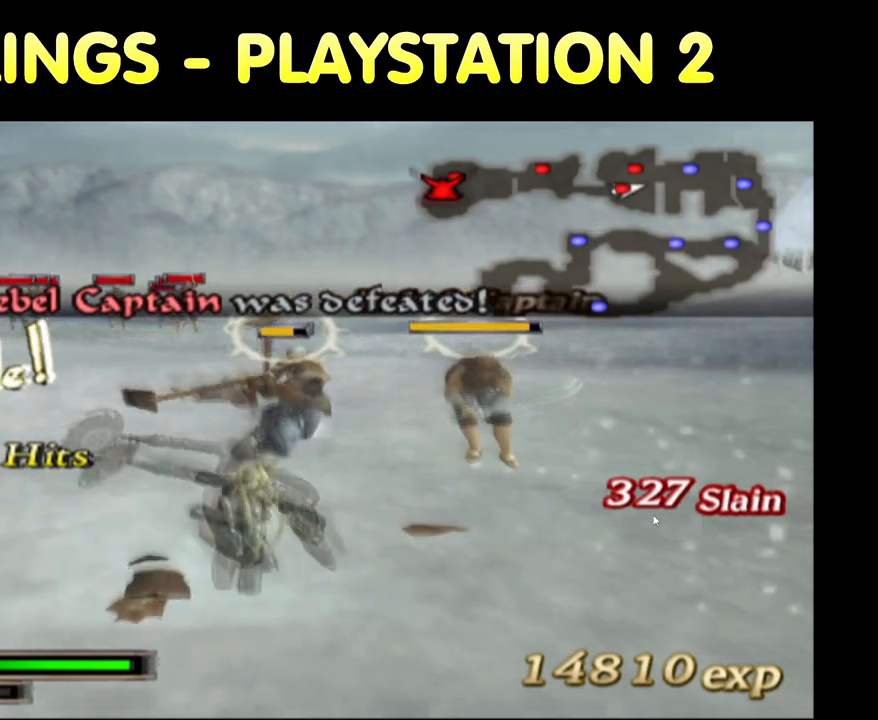
{"buttons": [], "left_stick": "up-right", "right_stick": "center", "button_events": [[17, "SQUARE", "down"], [150, "SQUARE", "up"], [250, "SQUARE", "down"], [333, "SQUARE", "up"], [433, "SQUARE", "down"], [500, "SQUARE", "up"]]}
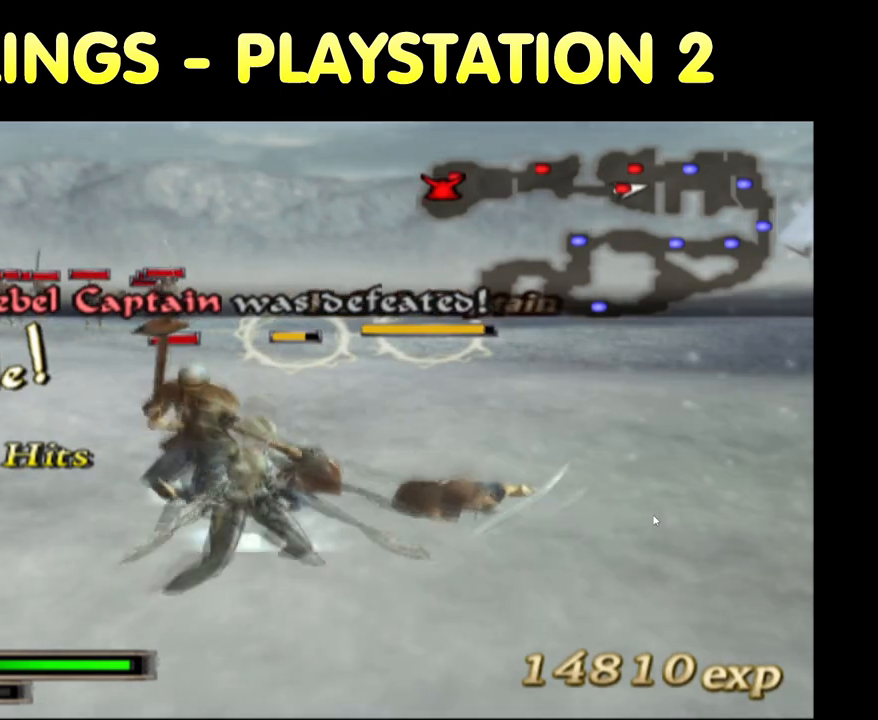
{"buttons": [], "left_stick": "up-right", "right_stick": "center", "button_events": [[117, "SQUARE", "down"], [233, "SQUARE", "up"], [283, "SQUARE", "down"], [417, "SQUARE", "up"]]}
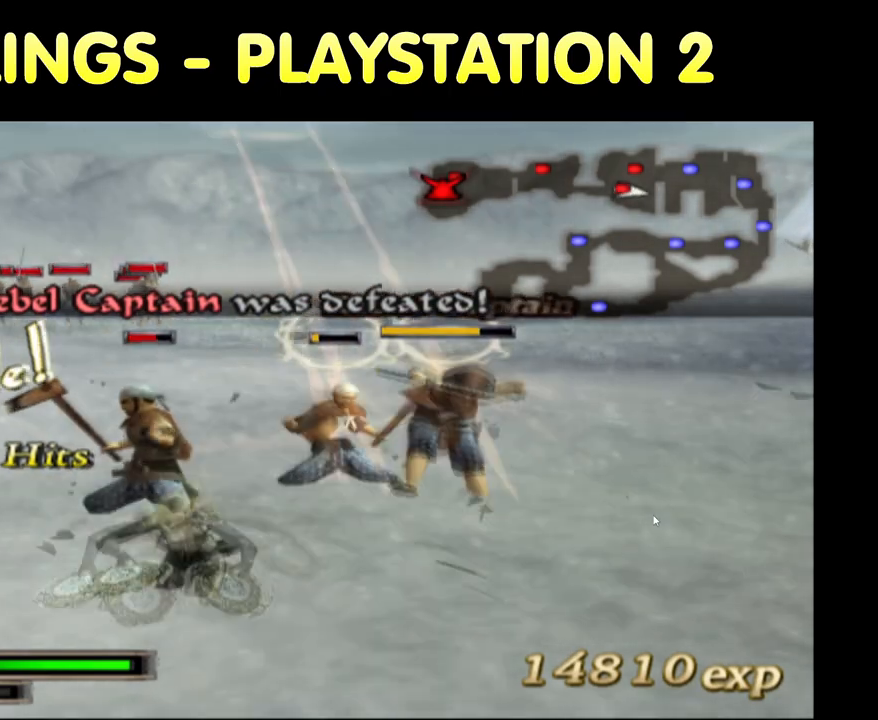
{"buttons": [], "left_stick": "up-right", "right_stick": "center", "button_events": [[67, "SQUARE", "down"], [150, "SQUARE", "up"]]}
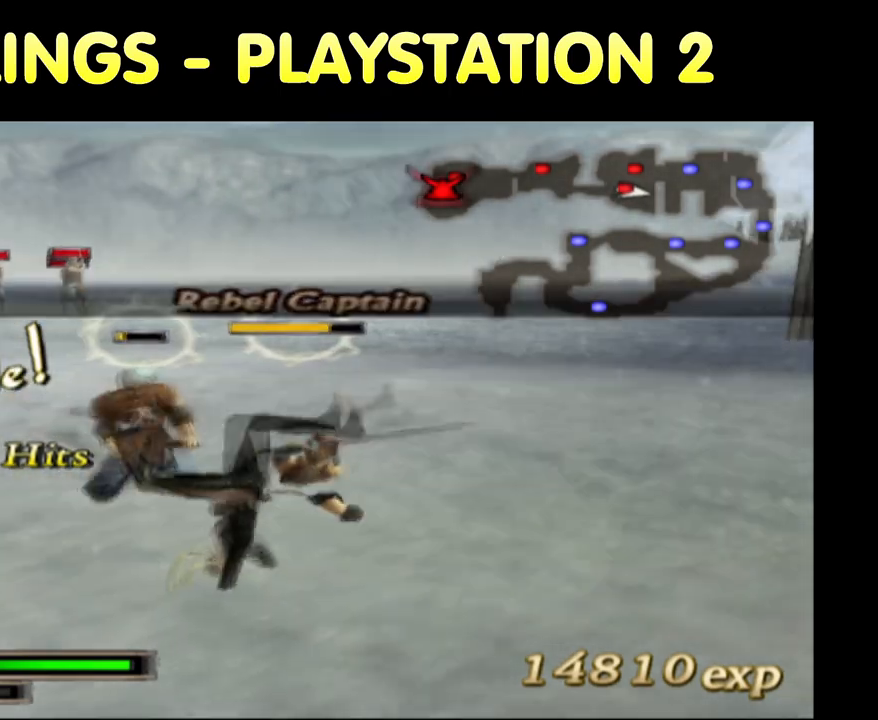
{"buttons": [], "left_stick": "up-left", "right_stick": "center", "button_events": []}
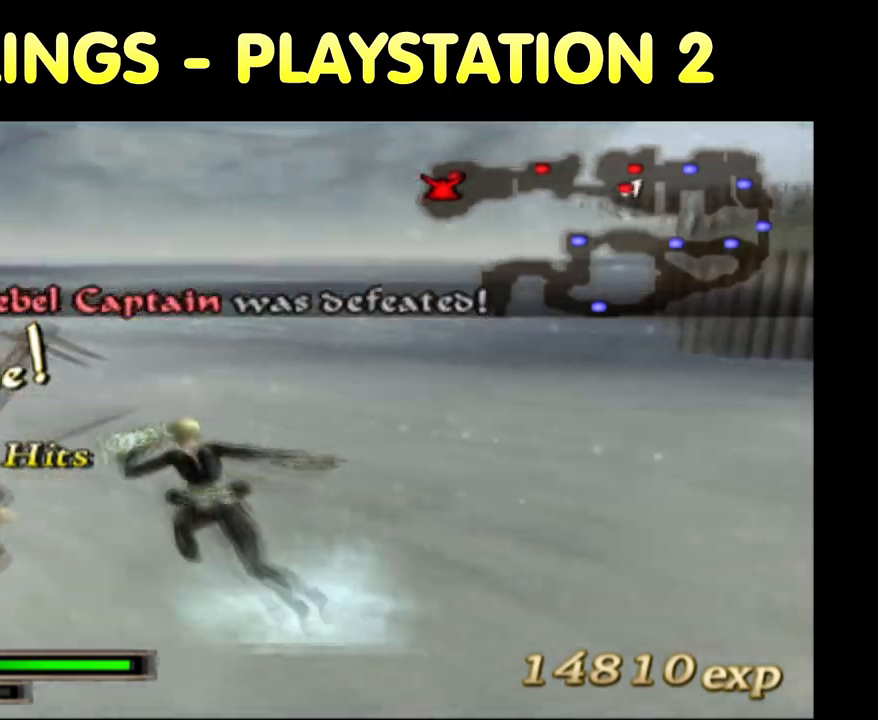
{"buttons": ["TRIANGLE"], "left_stick": "left", "right_stick": "center", "button_events": [[100, "TRIANGLE", "down"], [400, "TRIANGLE", "up"], [467, "TRIANGLE", "down"]]}
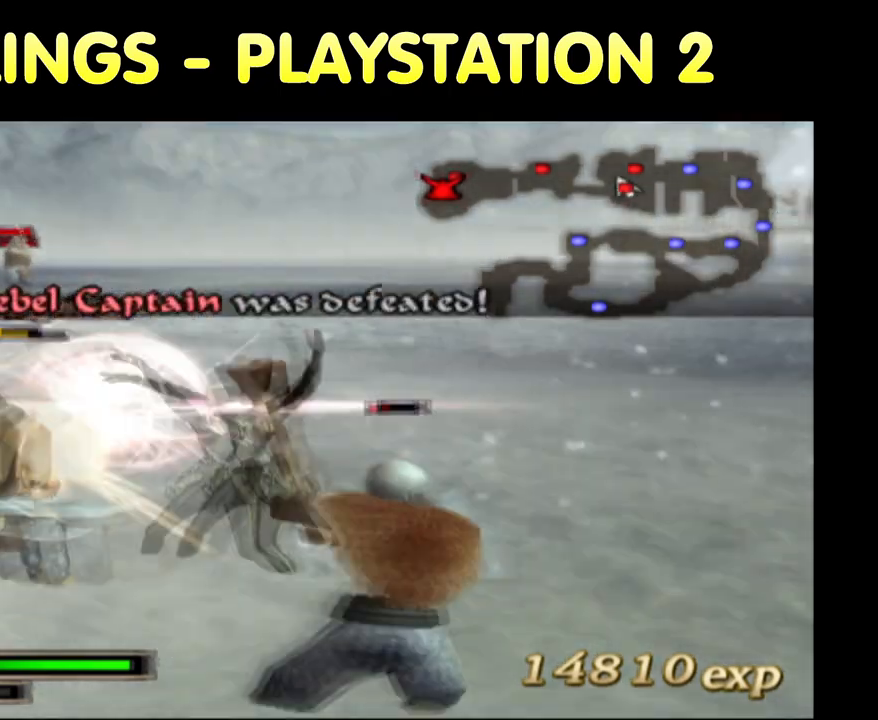
{"buttons": ["SQUARE"], "left_stick": "left", "right_stick": "center", "button_events": [[83, "TRIANGLE", "up"], [150, "TRIANGLE", "down"], [233, "TRIANGLE", "up"], [450, "SQUARE", "down"]]}
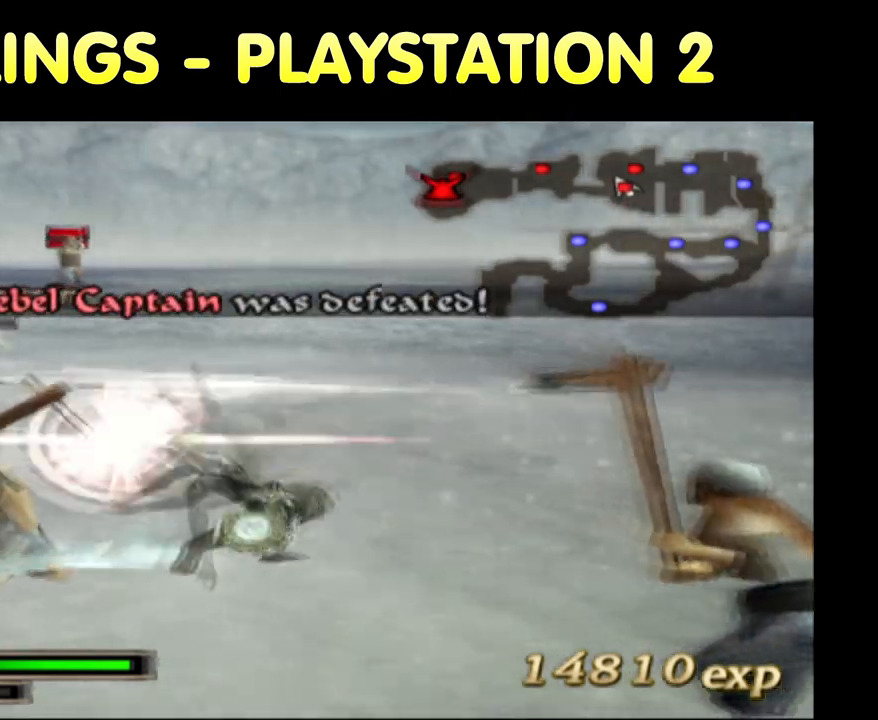
{"buttons": [], "left_stick": "up", "right_stick": "center", "button_events": [[200, "R2", "down"], [250, "SQUARE", "up"], [317, "R2", "up"], [367, "SQUARE", "down"], [417, "SQUARE", "up"]]}
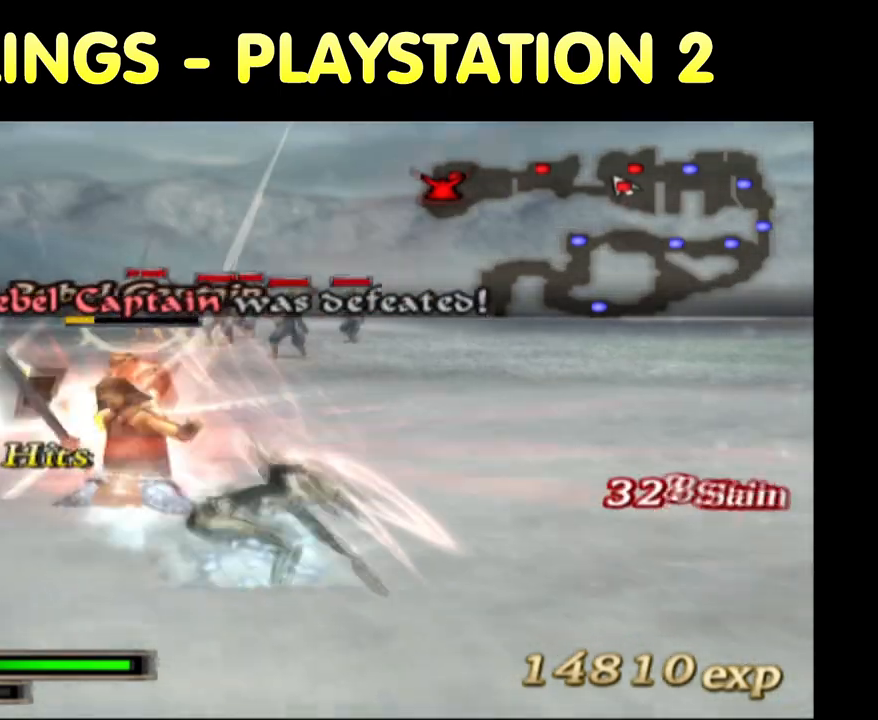
{"buttons": [], "left_stick": "left", "right_stick": "center", "button_events": [[33, "SQUARE", "down"], [83, "SQUARE", "up"], [150, "SQUARE", "down"], [233, "SQUARE", "up"], [350, "SQUARE", "down"], [433, "SQUARE", "up"]]}
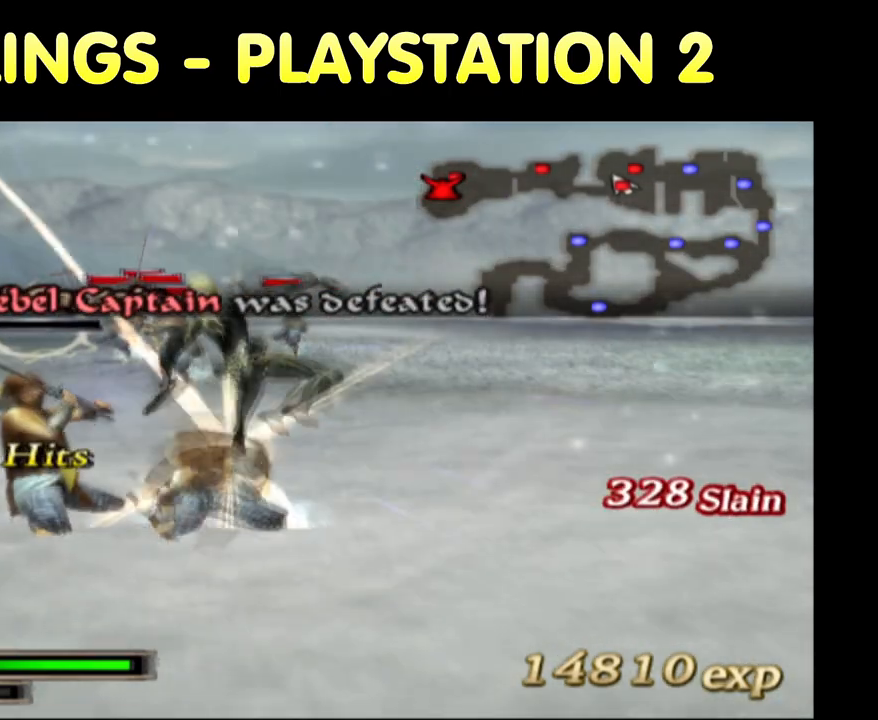
{"buttons": [], "left_stick": "left", "right_stick": "center", "button_events": [[50, "SQUARE", "down"], [117, "SQUARE", "up"], [217, "SQUARE", "down"], [300, "SQUARE", "up"], [383, "SQUARE", "down"], [483, "SQUARE", "up"]]}
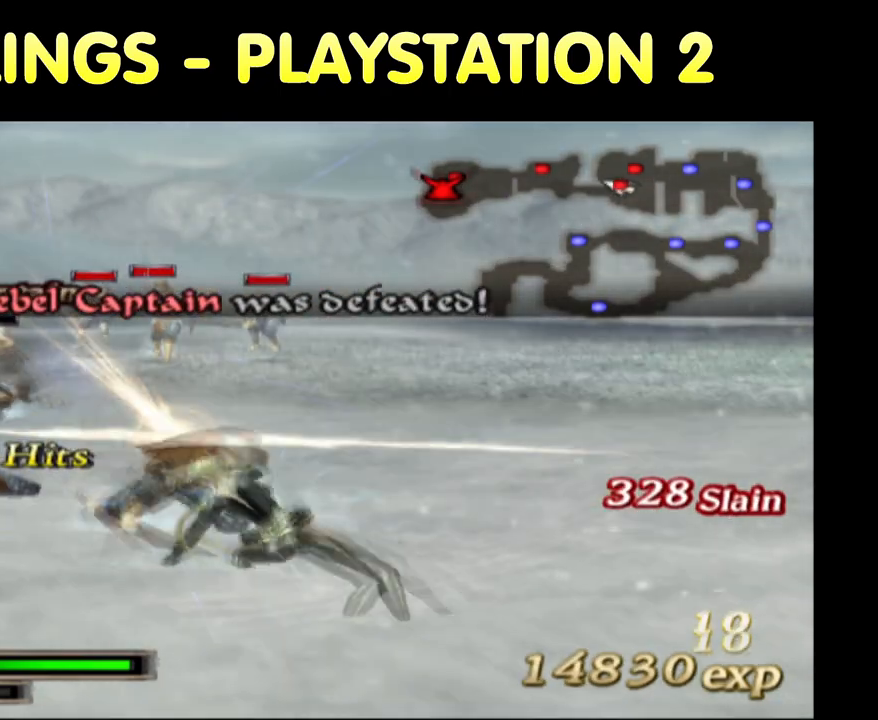
{"buttons": [], "left_stick": "left", "right_stick": "center", "button_events": [[50, "SQUARE", "down"], [167, "SQUARE", "up"], [250, "SQUARE", "down"], [333, "SQUARE", "up"]]}
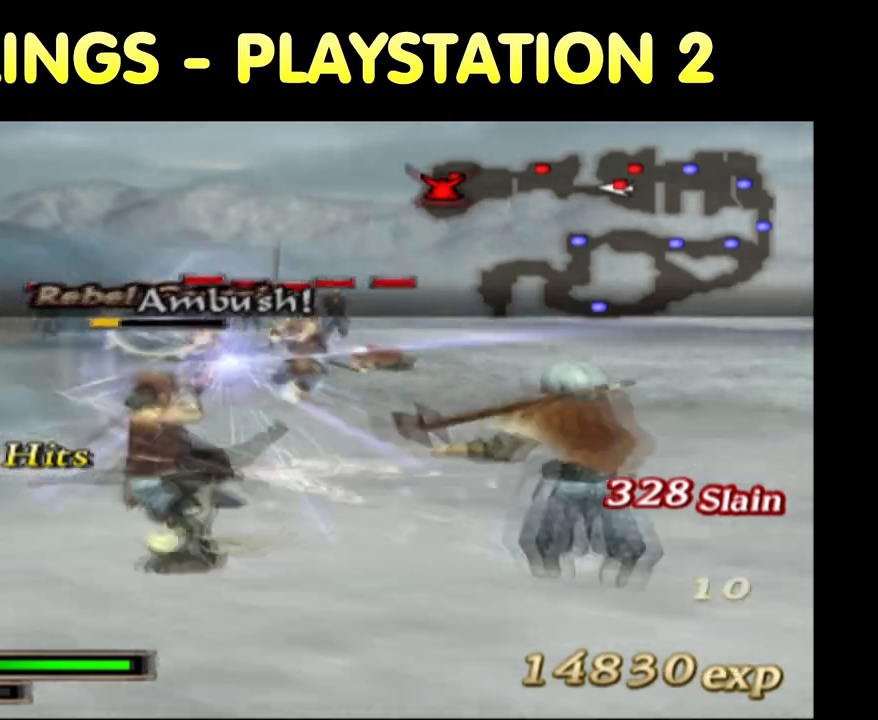
{"buttons": [], "left_stick": "up-left", "right_stick": "center", "button_events": [[150, "SQUARE", "down"], [267, "SQUARE", "up"], [367, "SQUARE", "down"], [450, "SQUARE", "up"]]}
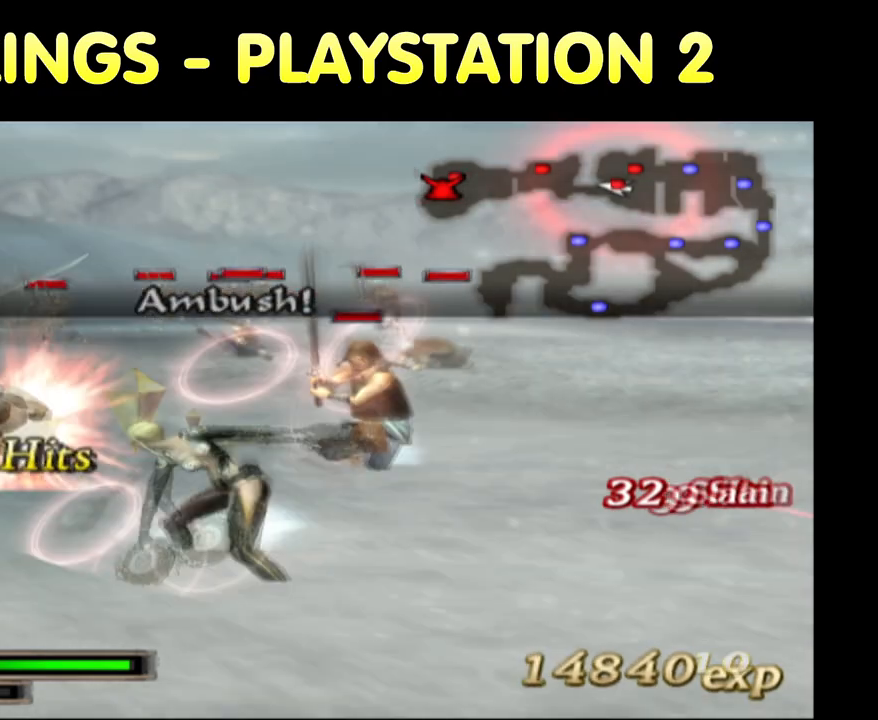
{"buttons": ["SQUARE"], "left_stick": "up-left", "right_stick": "center", "button_events": [[33, "SQUARE", "down"], [117, "SQUARE", "up"], [233, "SQUARE", "down"], [350, "SQUARE", "up"], [433, "SQUARE", "down"]]}
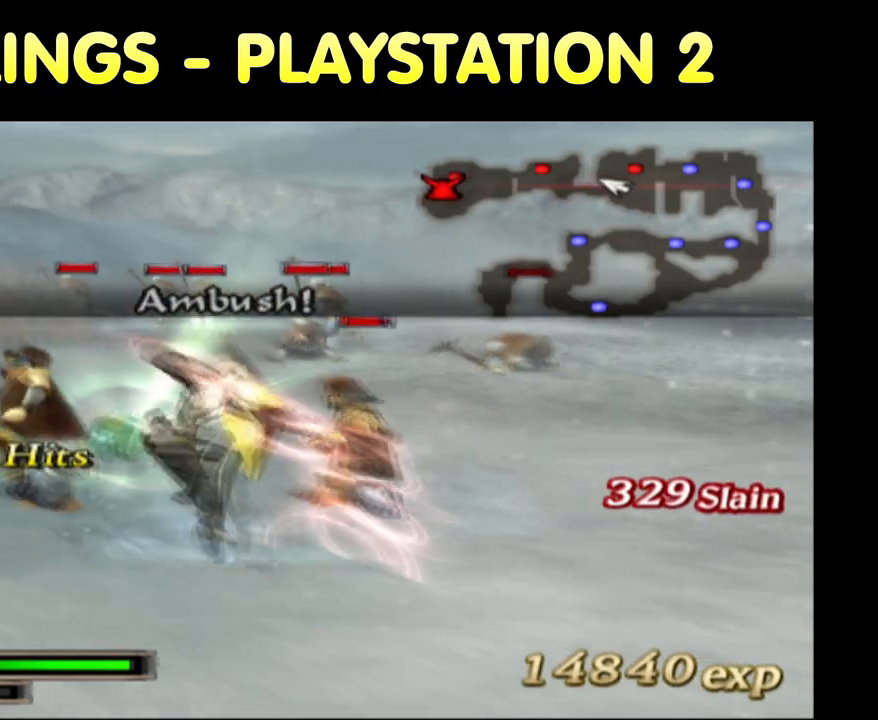
{"buttons": [], "left_stick": "up", "right_stick": "center", "button_events": [[33, "SQUARE", "up"], [117, "SQUARE", "down"], [250, "SQUARE", "up"]]}
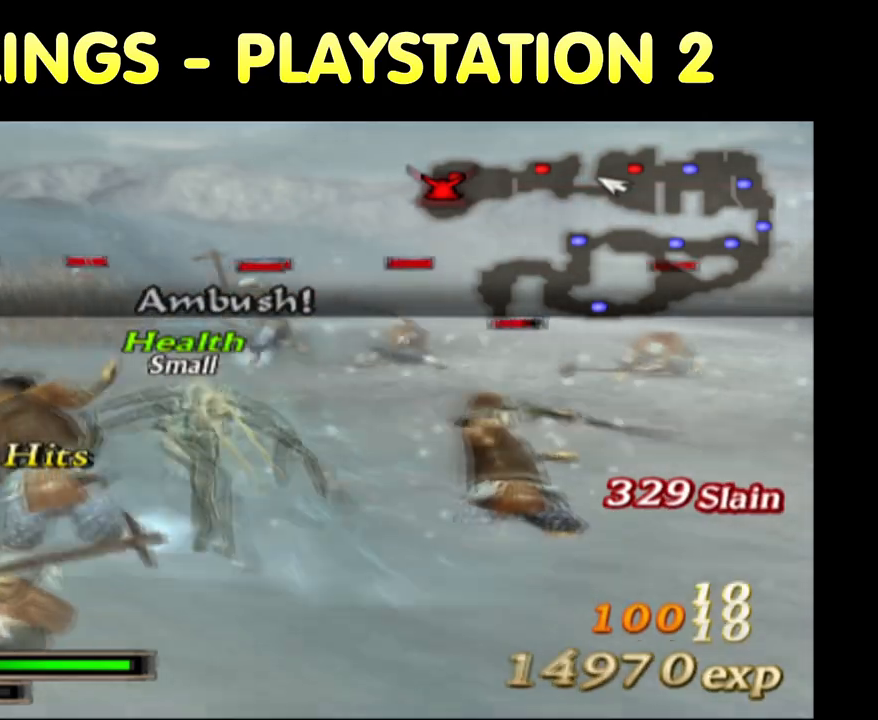
{"buttons": [], "left_stick": "up", "right_stick": "center", "button_events": []}
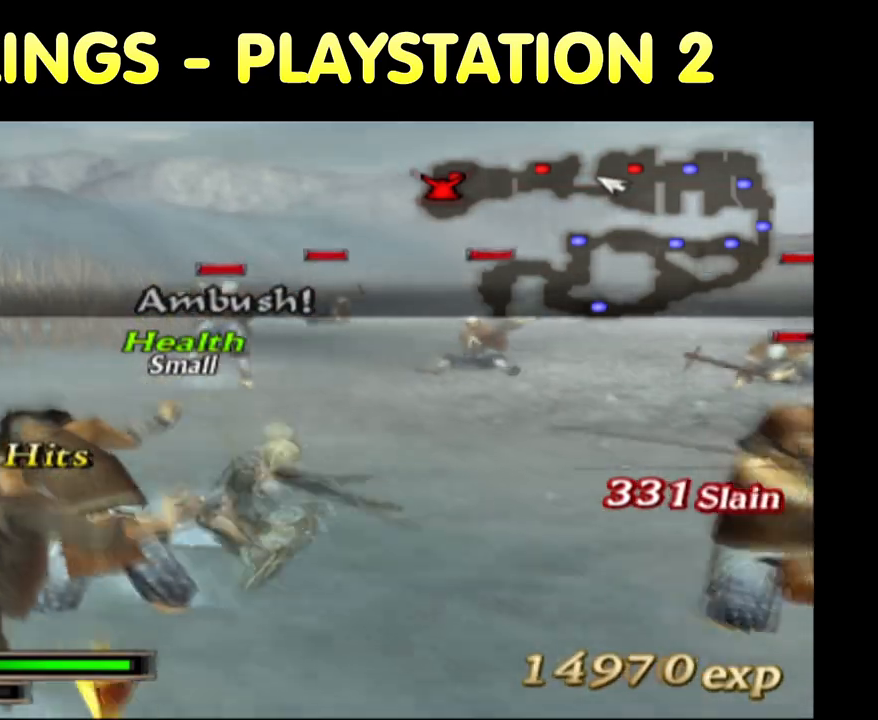
{"buttons": [], "left_stick": "down", "right_stick": "center", "button_events": []}
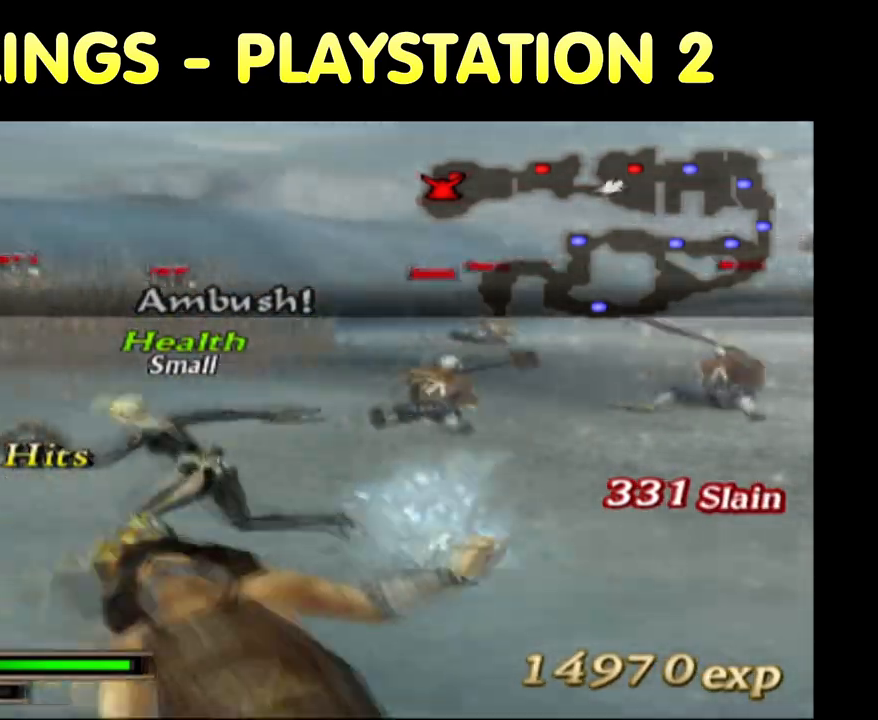
{"buttons": [], "left_stick": "down-right", "right_stick": "center", "button_events": []}